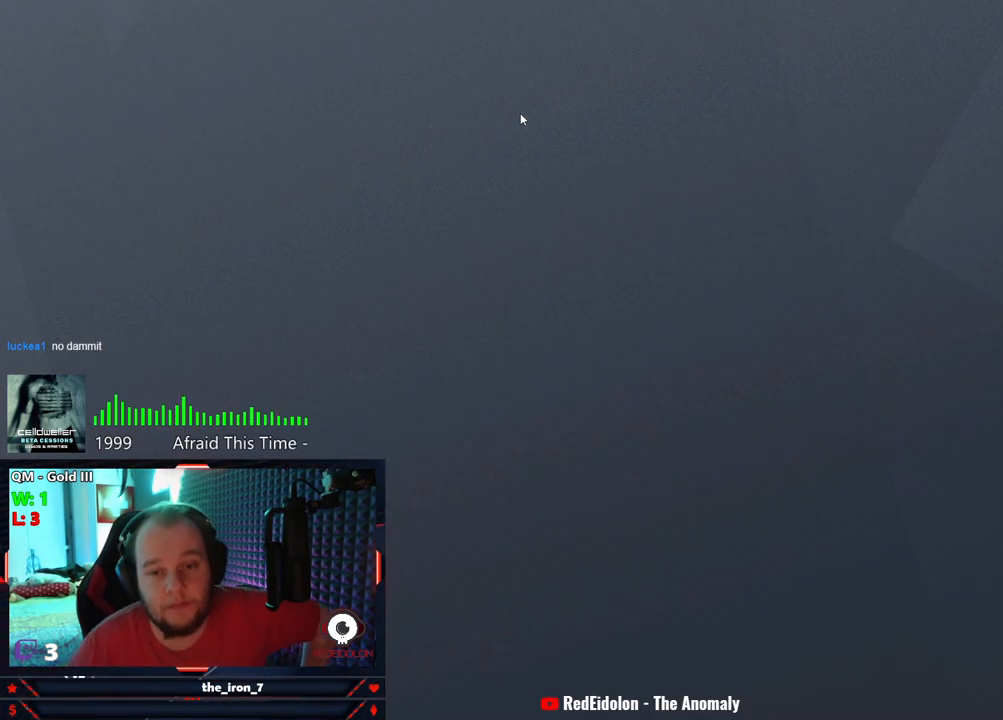
Gameplay with keyboard and mouse; each line is a JSON object with the keys and mouse buttons held at the frame after it. "events" lists presses ("down") and releases ("up") of "1", "2", "3", "4", "5", "a", "alt", "c", "caps_lock", "ctrl", "d", "e", "f", "g", "q", "r", "s", "shift", "space", "t", "tab", "v", "w", "x", "z", "mouse_left", "mouse_wheel" and "mouse_right" between this image and that frame as [ms after this image, input, new state], when the widget could be followed in between. "mouse_left", "mouse_wheel", "mouse_right" = the "left", "wheel", "right" buttons of the "mouse" list. No other keys are recorded. "wheel" means that the mouse wheel is clicked or scrolled. "mouse_move" is the direction in which the mouse moves at that frame (one of eight, or "still"), when it could be read.
{"keys": [], "mouse": [], "mouse_move": "down-right", "events": []}
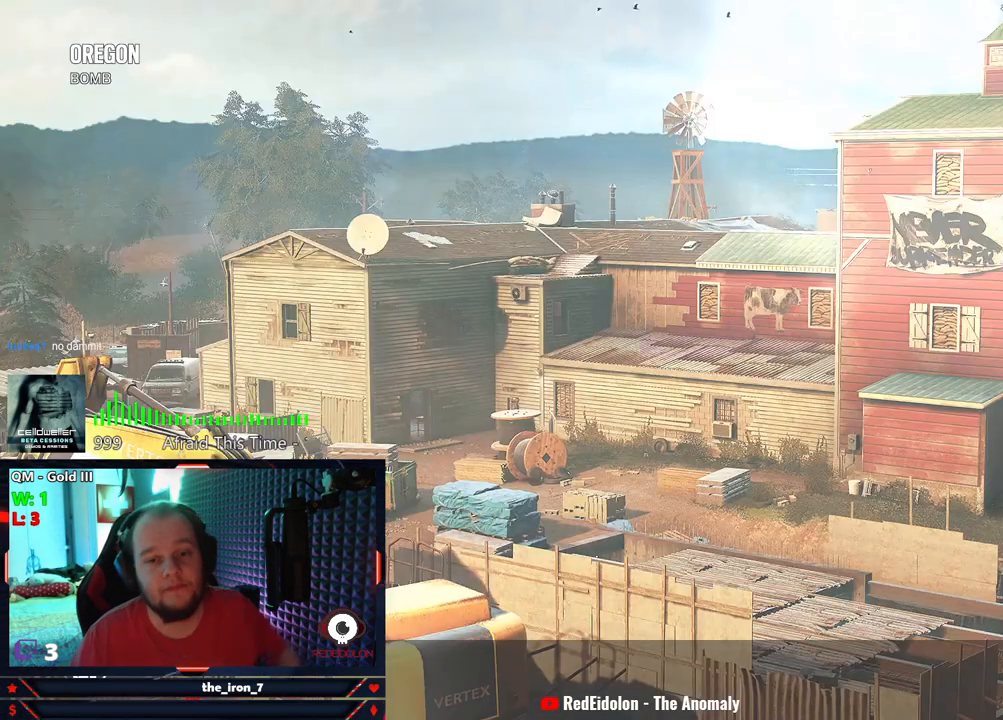
{"keys": [], "mouse": [], "mouse_move": "up", "events": []}
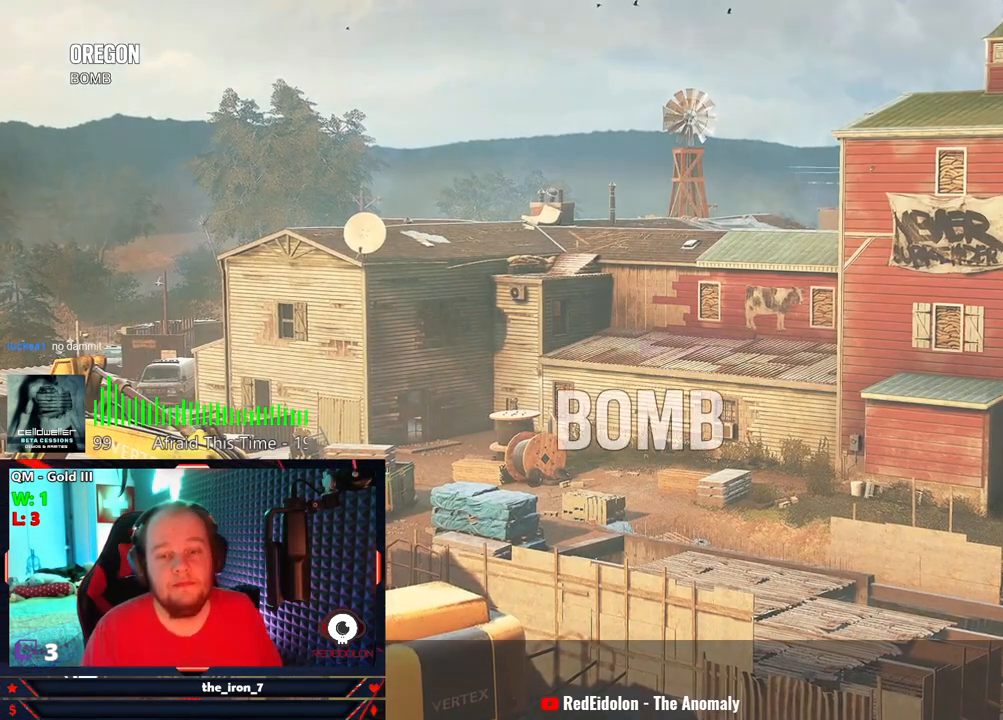
{"keys": ["alt"], "mouse": [], "mouse_move": "still", "events": [[146, "alt", "down"]]}
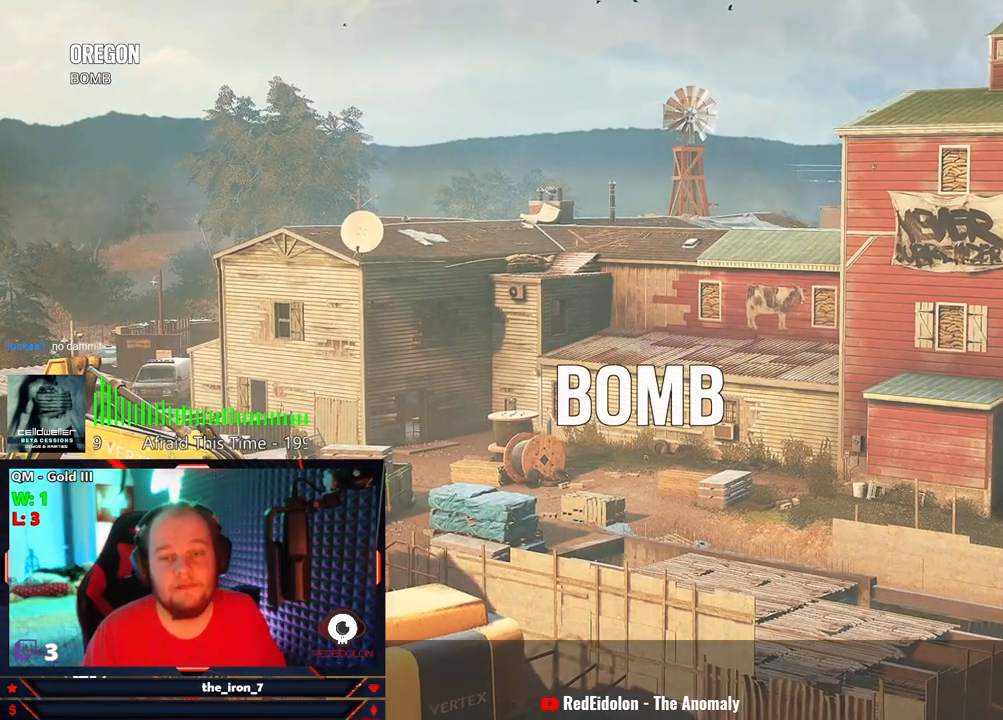
{"keys": [], "mouse": [], "mouse_move": "right", "events": [[63, "tab", "down"], [146, "tab", "up"], [209, "alt", "up"]]}